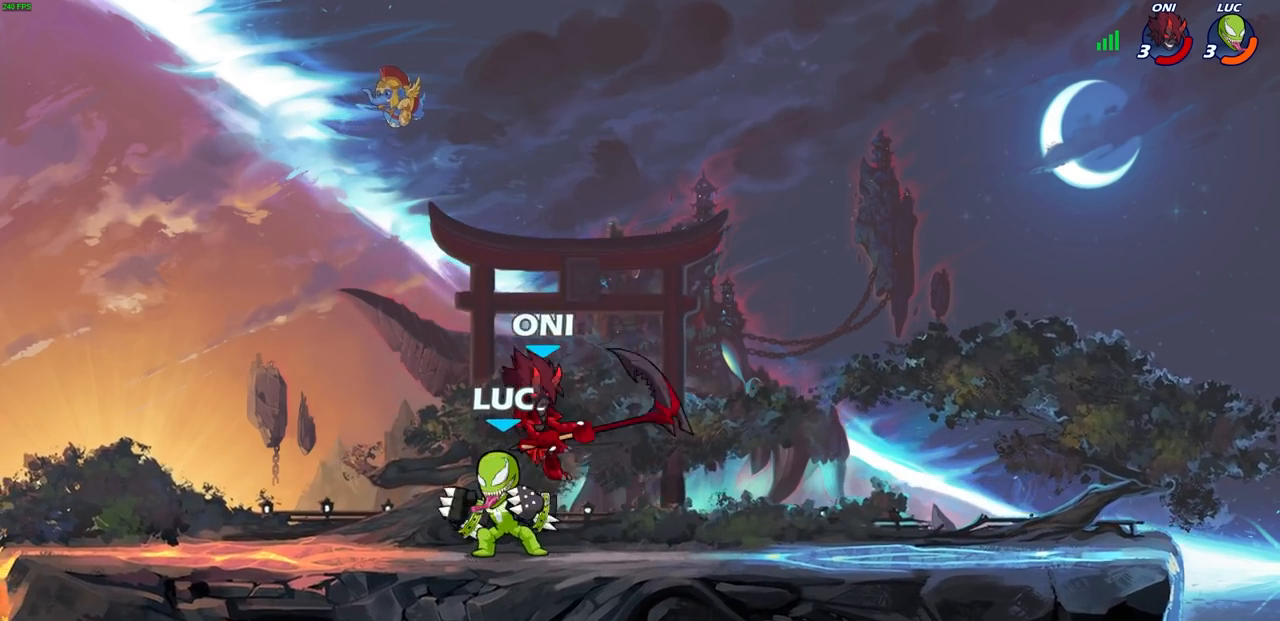
Gameplay with a controller (PlayStation layout); each line is a JSON object with the inputs held at the frame after it. "events" lists button and stick changes between this image and that frame as [ms after this image, input, new state], when the widget could be followed in between.
{"buttons": [], "left_stick": "right", "right_stick": "center", "events": [[217, "left_stick", "right"]]}
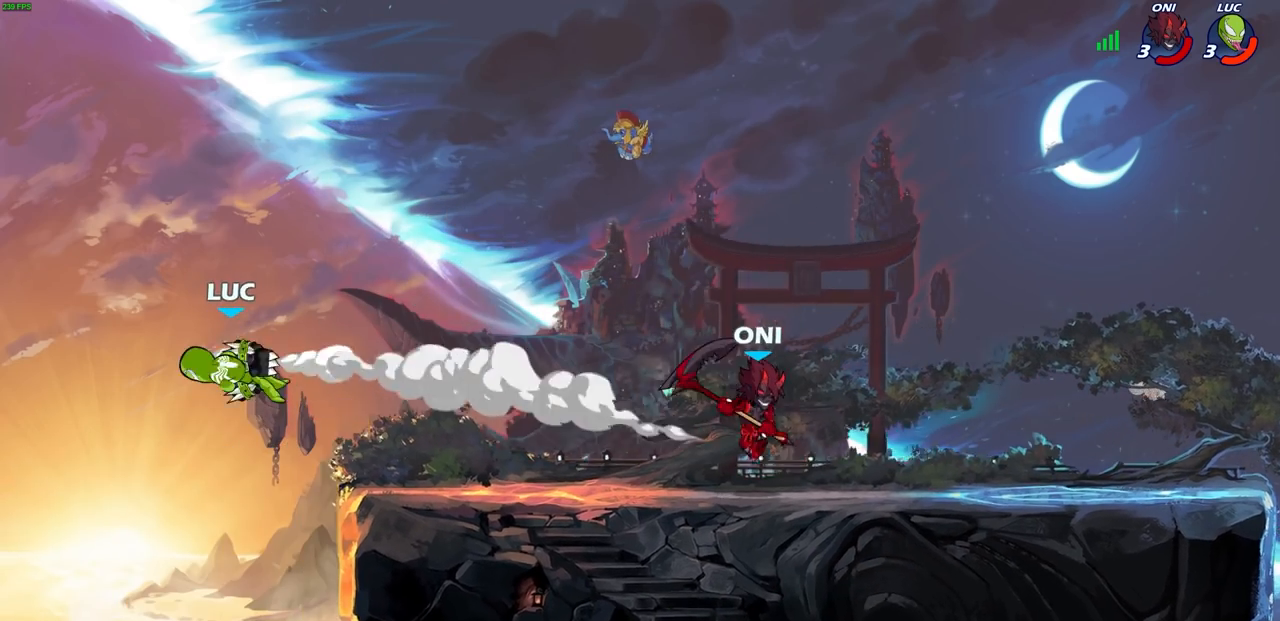
{"buttons": [], "left_stick": "right", "right_stick": "center", "events": [[17, "left_stick", "center"], [183, "left_stick", "right"]]}
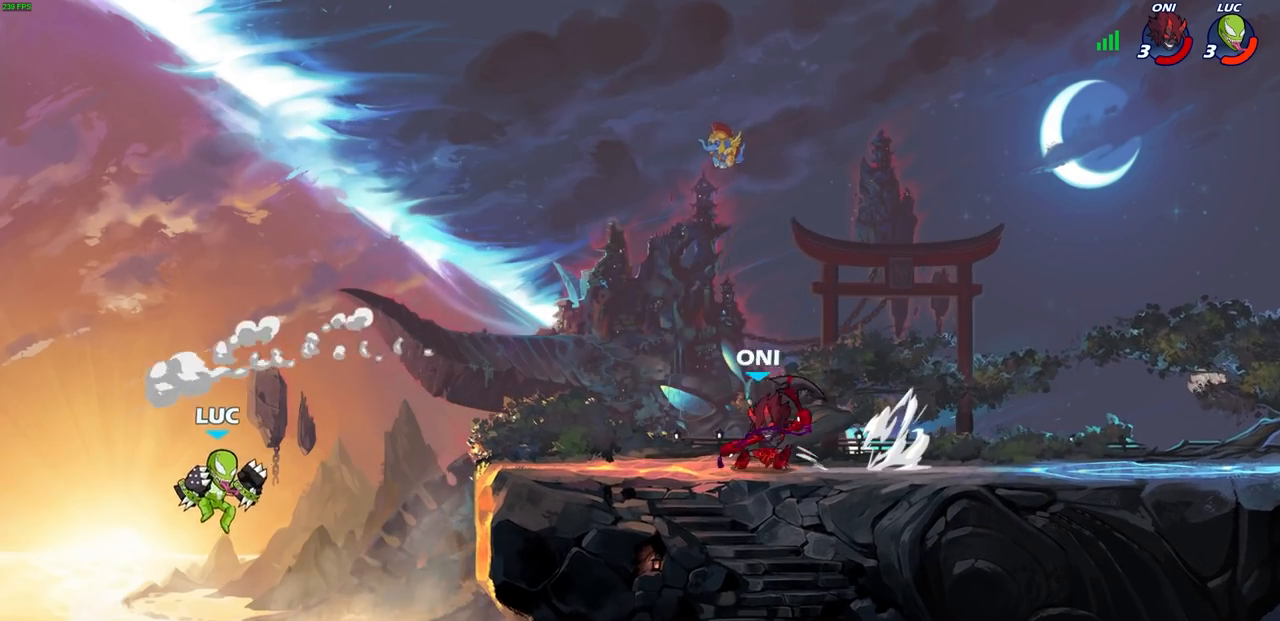
{"buttons": [], "left_stick": "right", "right_stick": "center", "events": [[267, "CROSS", "down"], [400, "CROSS", "up"]]}
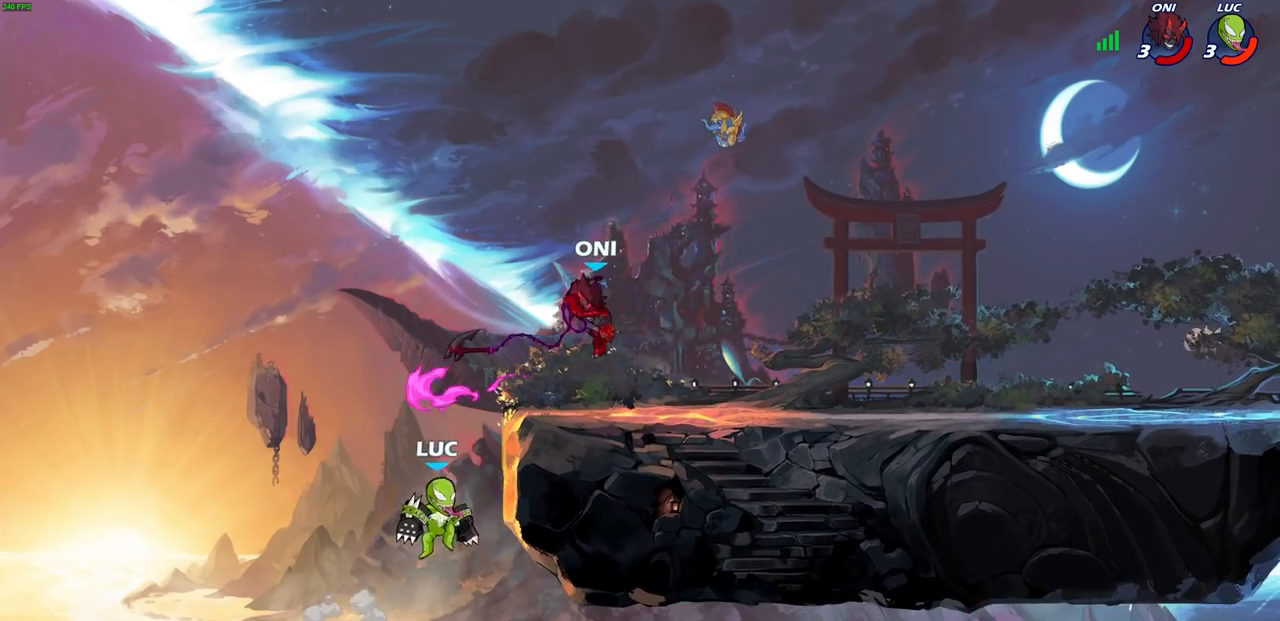
{"buttons": [], "left_stick": "up-right", "right_stick": "center", "events": [[50, "CIRCLE", "down"], [67, "left_stick", "up-right"], [150, "CIRCLE", "up"]]}
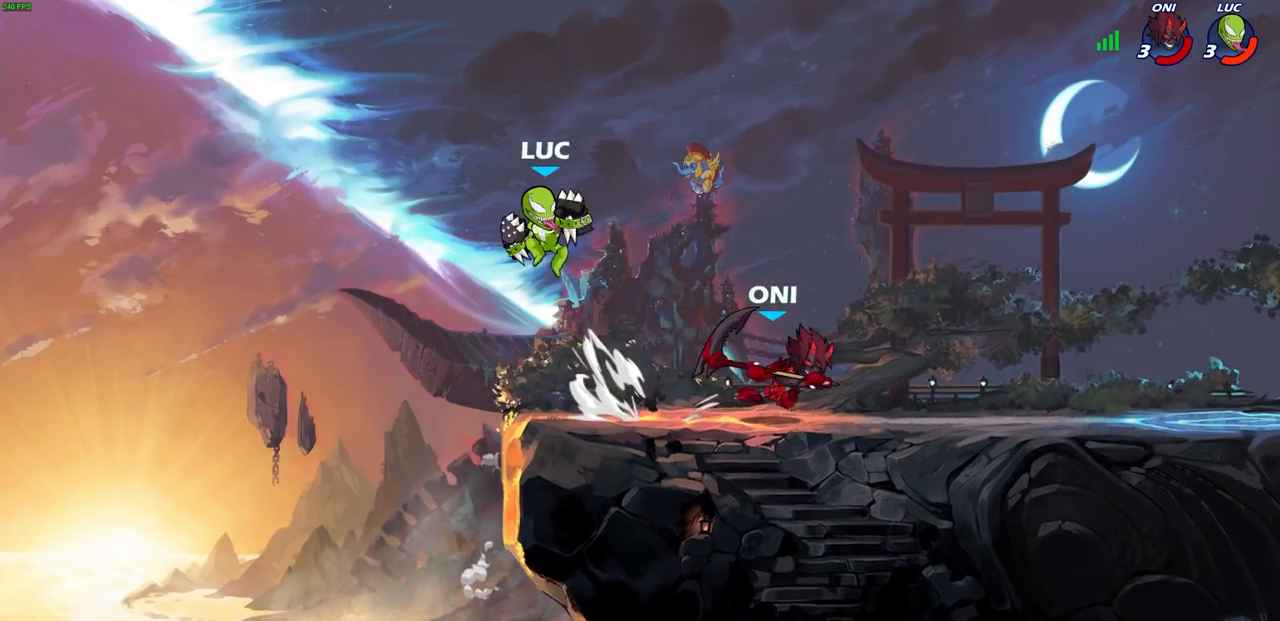
{"buttons": [], "left_stick": "left", "right_stick": "center", "events": [[150, "CROSS", "down"], [283, "left_stick", "up-left"], [300, "CROSS", "up"], [300, "R2", "down"], [333, "left_stick", "left"], [483, "R2", "up"]]}
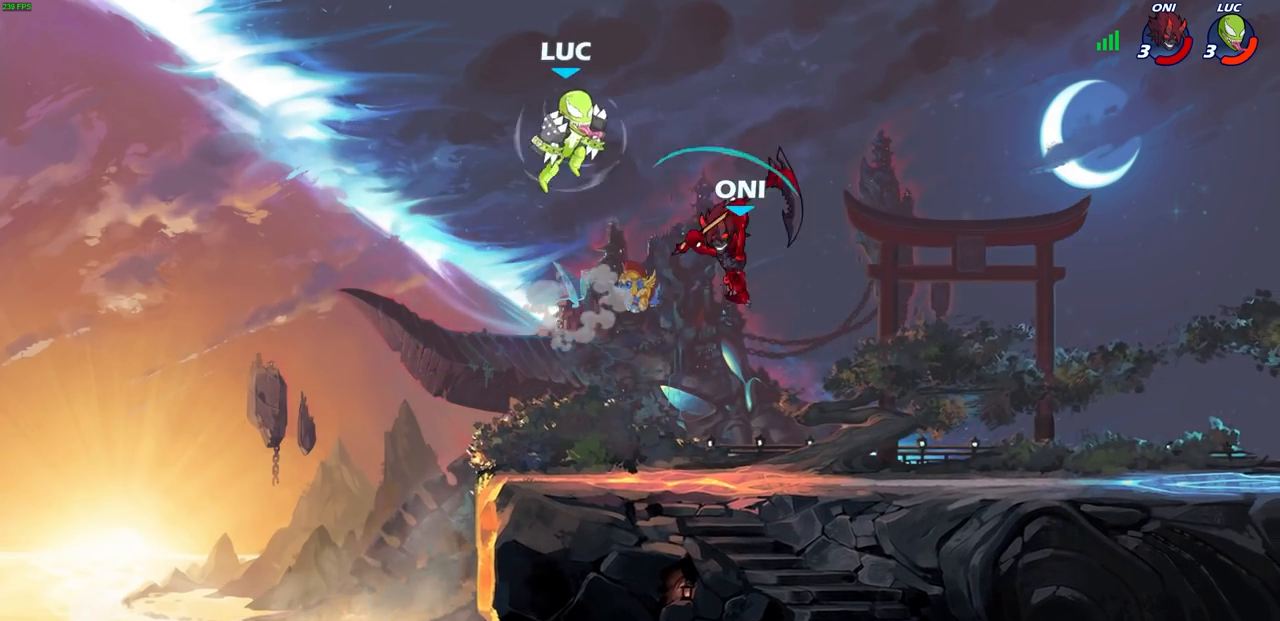
{"buttons": [], "left_stick": "center", "right_stick": "center", "events": [[100, "left_stick", "down"], [183, "left_stick", "right"], [200, "SQUARE", "down"], [283, "SQUARE", "up"], [467, "left_stick", "center"]]}
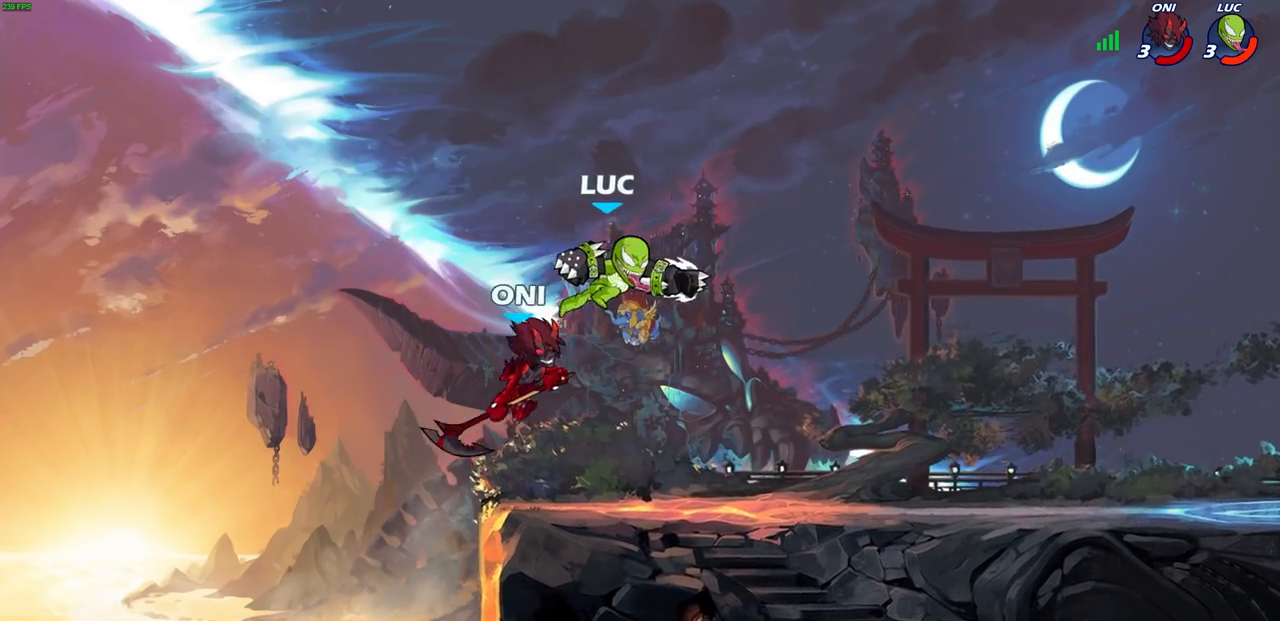
{"buttons": [], "left_stick": "center", "right_stick": "center", "events": [[117, "left_stick", "left"], [367, "left_stick", "up-right"], [500, "left_stick", "center"]]}
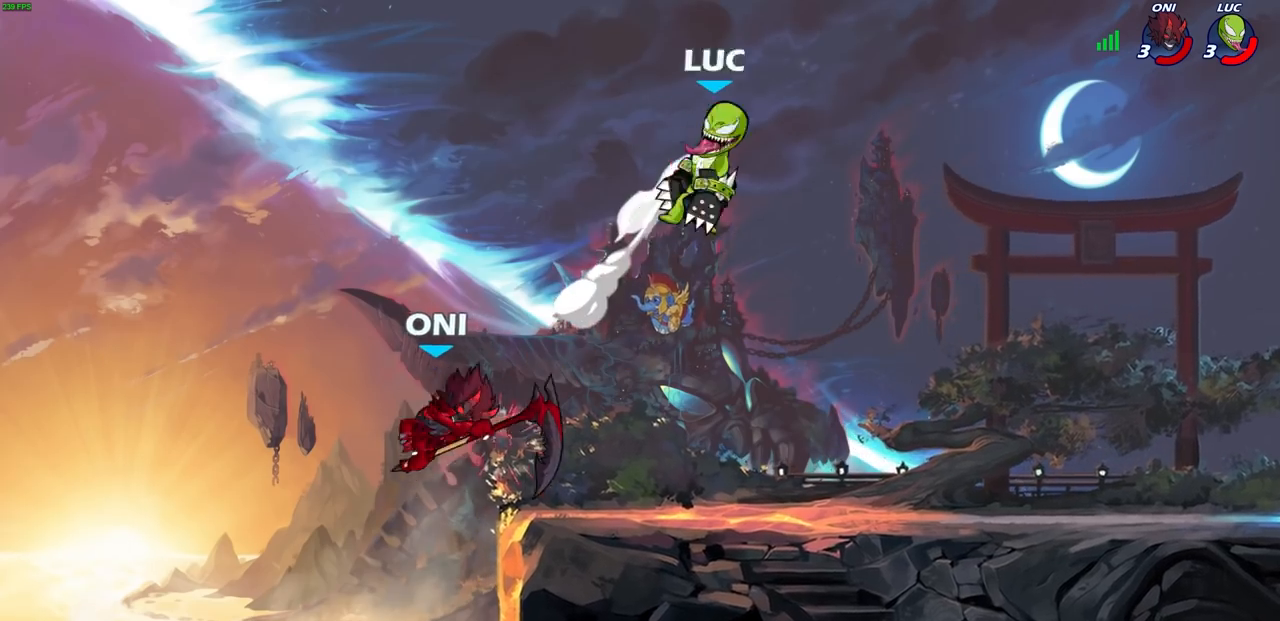
{"buttons": [], "left_stick": "down-left", "right_stick": "center", "events": [[250, "left_stick", "right"], [417, "left_stick", "left"], [500, "left_stick", "down-left"]]}
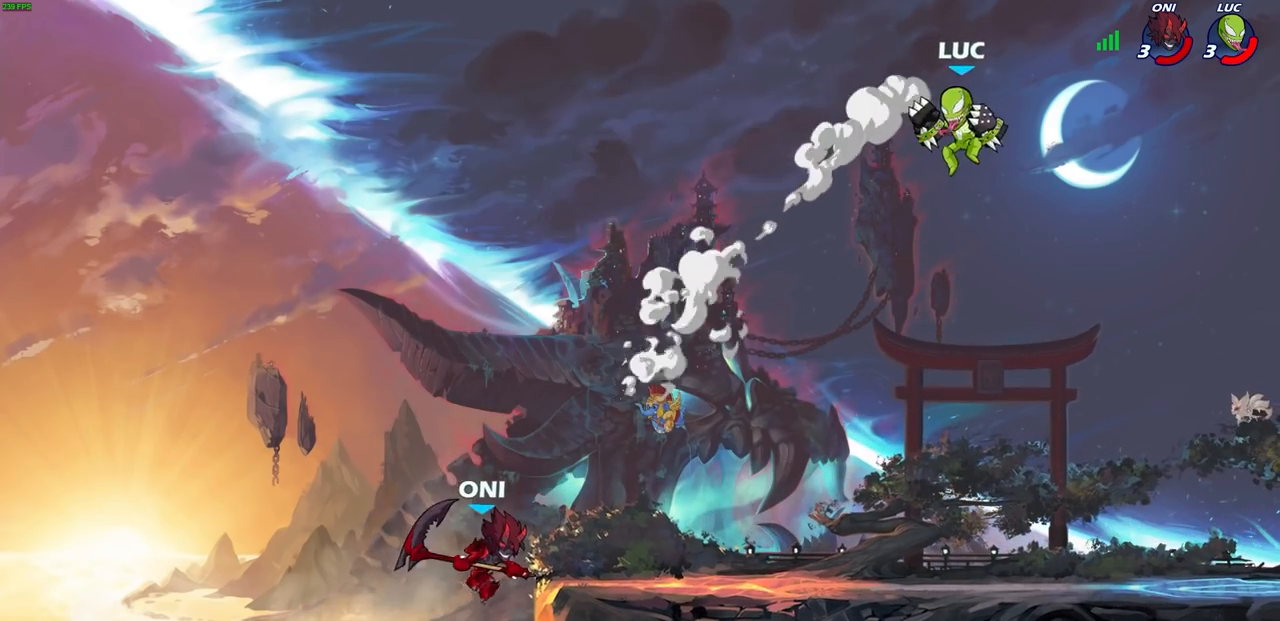
{"buttons": [], "left_stick": "center", "right_stick": "center", "events": [[183, "left_stick", "left"], [200, "R1", "down"], [283, "R1", "up"], [333, "left_stick", "center"]]}
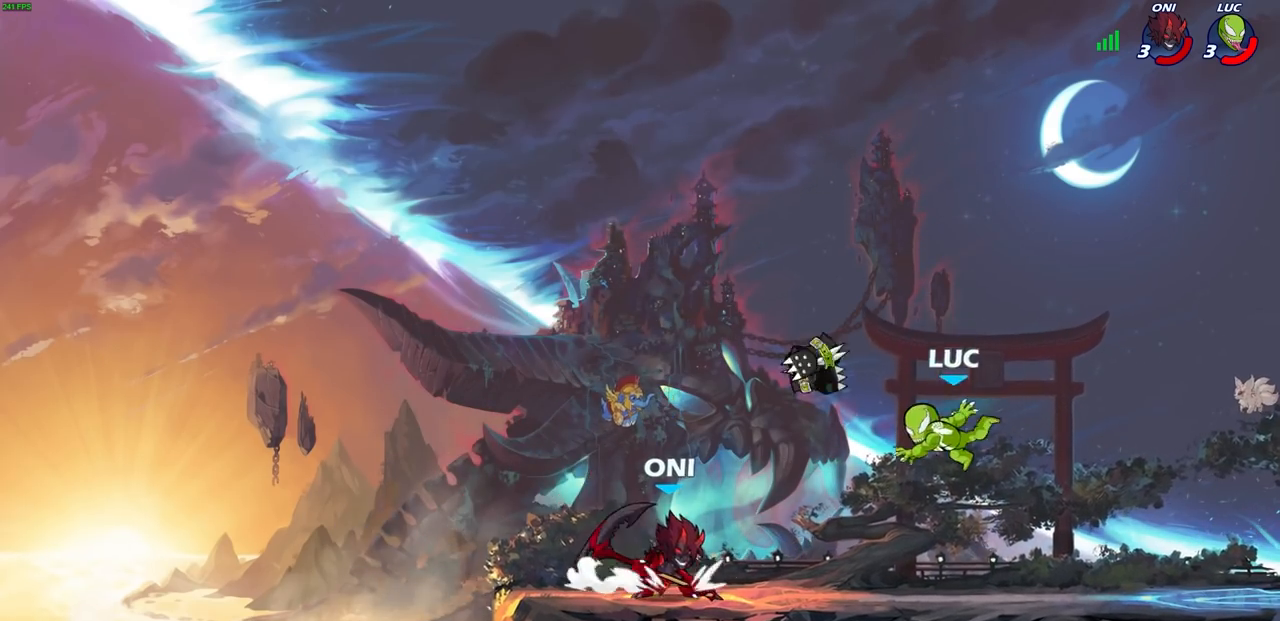
{"buttons": [], "left_stick": "left", "right_stick": "center", "events": [[183, "CROSS", "down"], [267, "left_stick", "left"], [350, "CROSS", "up"]]}
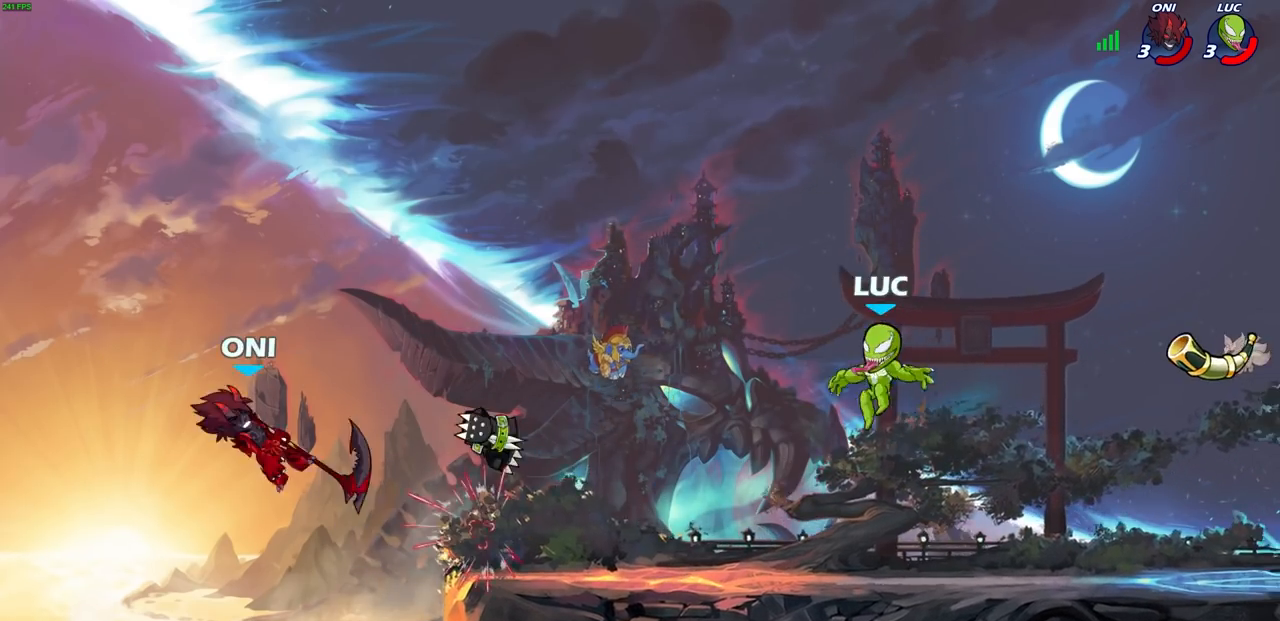
{"buttons": [], "left_stick": "up", "right_stick": "center", "events": [[167, "left_stick", "down-left"], [300, "left_stick", "left"], [467, "left_stick", "up"]]}
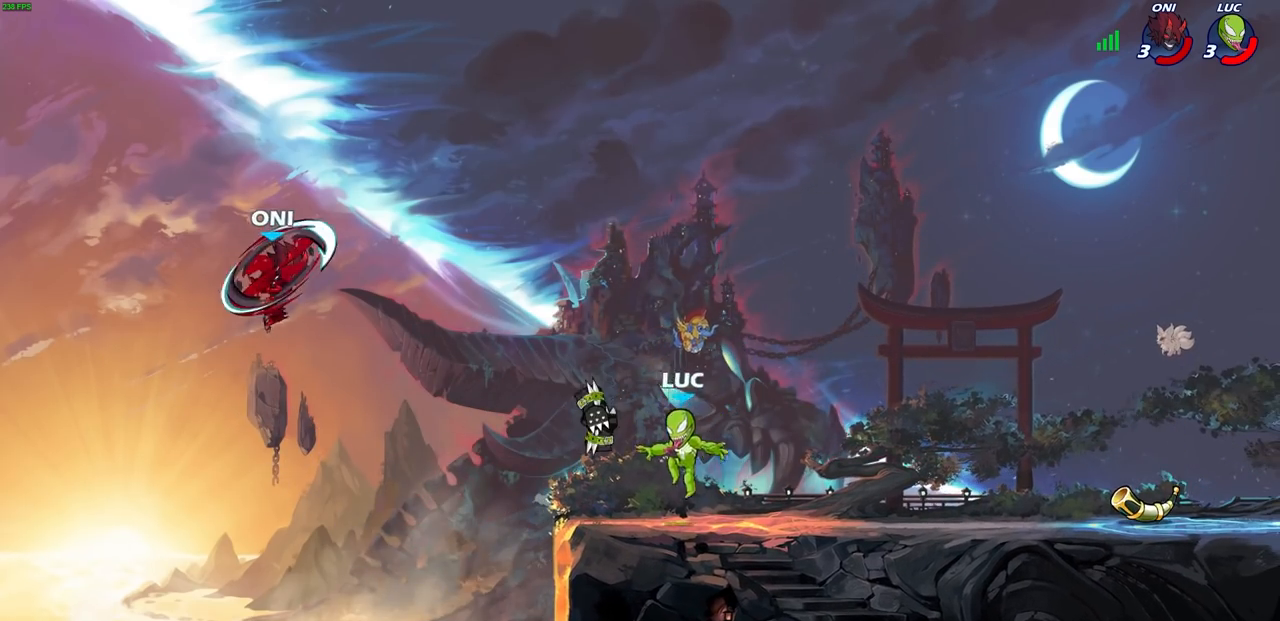
{"buttons": [], "left_stick": "up", "right_stick": "center", "events": [[17, "left_stick", "up-right"], [67, "R1", "down"], [133, "left_stick", "right"], [167, "R1", "up"], [350, "CROSS", "down"], [467, "left_stick", "up"], [500, "CROSS", "up"]]}
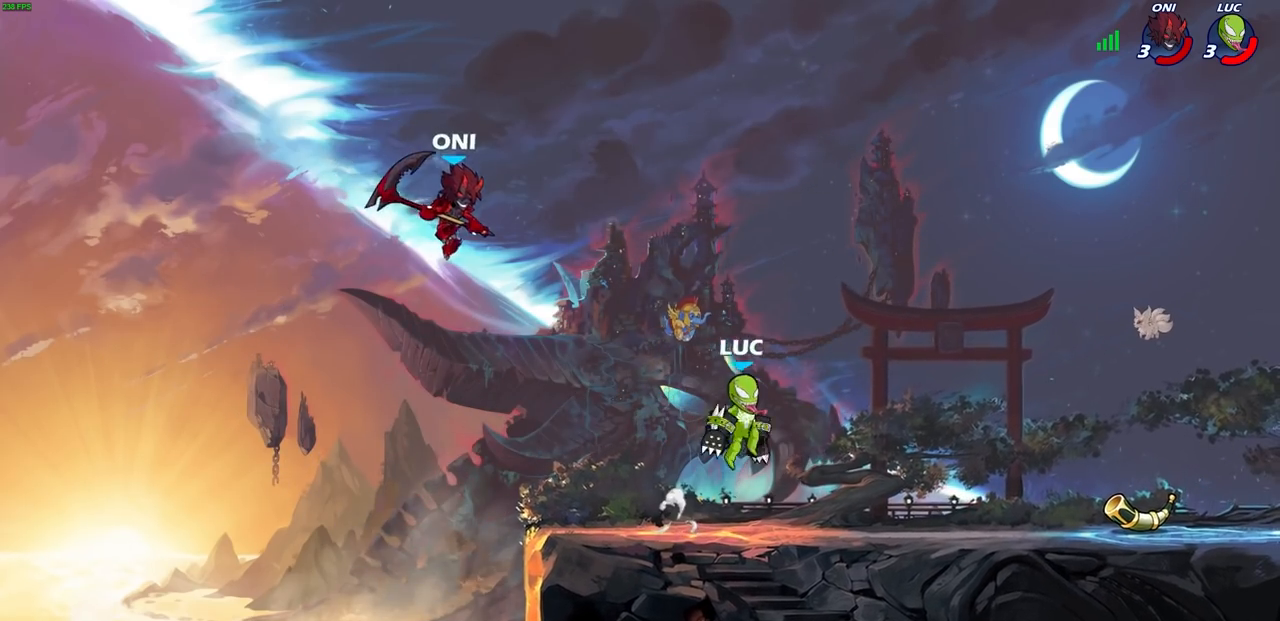
{"buttons": ["CIRCLE"], "left_stick": "left", "right_stick": "center", "events": [[100, "left_stick", "left"], [200, "left_stick", "center"], [300, "CROSS", "down"], [433, "CIRCLE", "down"], [450, "CROSS", "up"], [467, "left_stick", "left"]]}
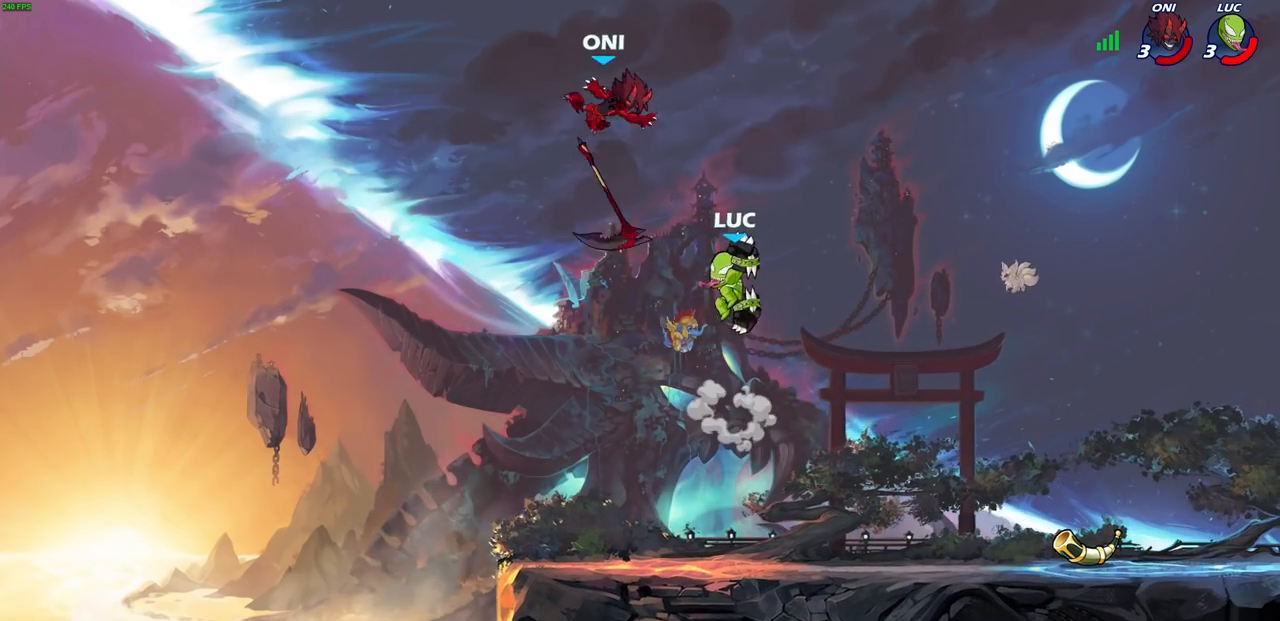
{"buttons": [], "left_stick": "right", "right_stick": "center", "events": [[17, "CIRCLE", "up"], [333, "left_stick", "center"], [433, "left_stick", "right"]]}
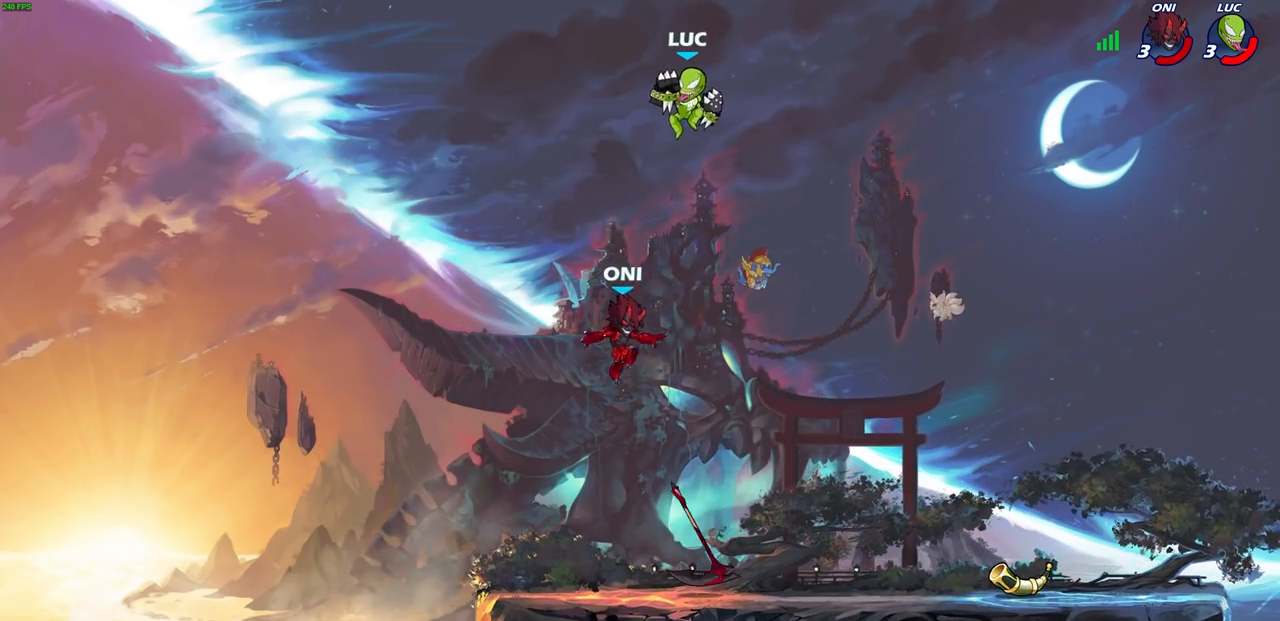
{"buttons": ["R2"], "left_stick": "up", "right_stick": "center", "events": [[17, "left_stick", "down-right"], [433, "left_stick", "up"], [467, "R2", "down"]]}
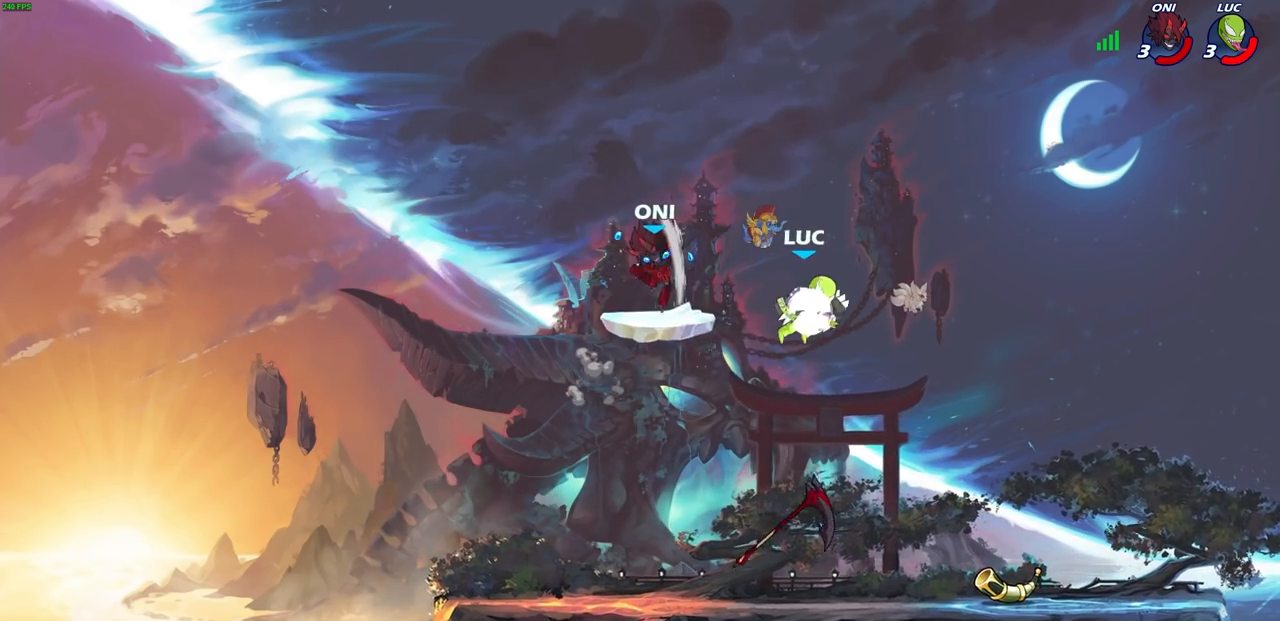
{"buttons": ["L3"], "left_stick": "left", "right_stick": "center", "events": [[117, "R2", "up"], [133, "left_stick", "left"], [183, "left_stick", "down-left"], [500, "L3", "down"], [500, "left_stick", "left"]]}
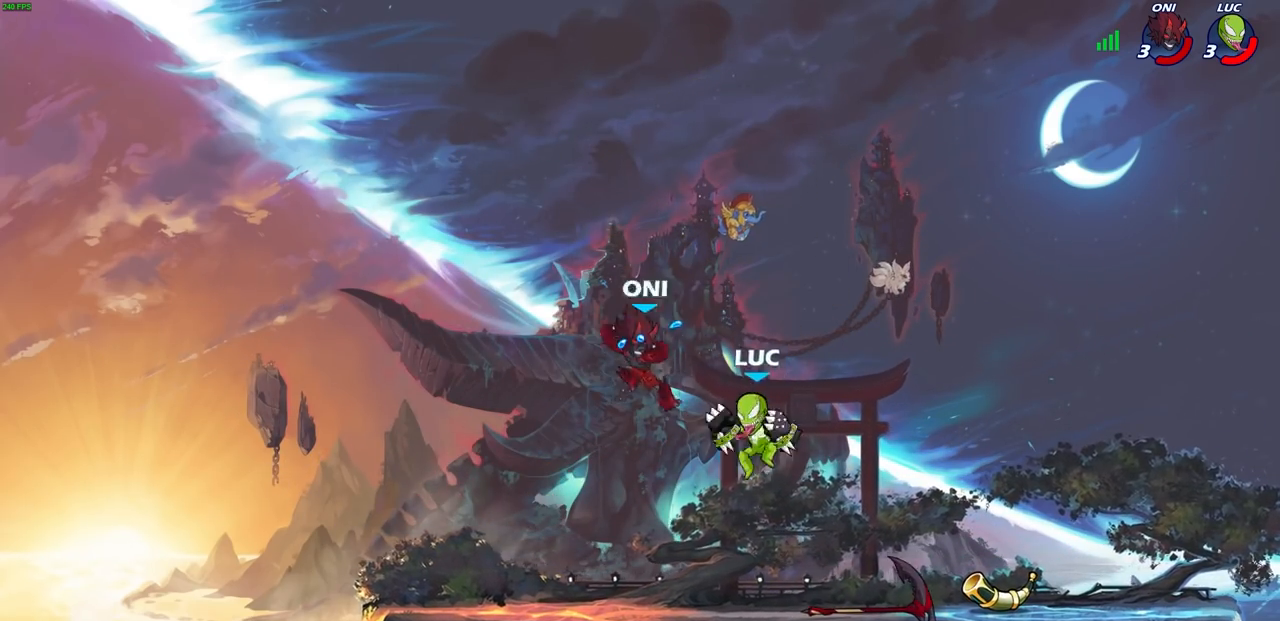
{"buttons": [], "left_stick": "center", "right_stick": "center", "events": [[33, "SQUARE", "down"], [83, "L3", "up"], [100, "SQUARE", "up"], [150, "left_stick", "center"]]}
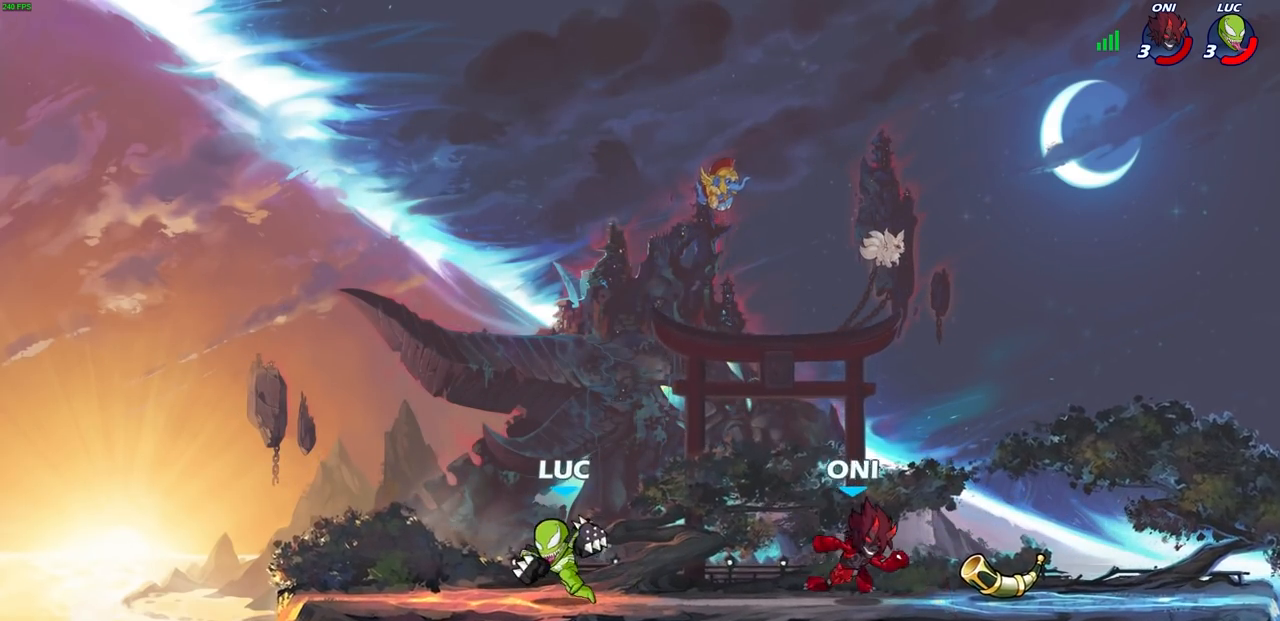
{"buttons": [], "left_stick": "right", "right_stick": "center", "events": [[50, "left_stick", "left"], [283, "left_stick", "right"], [383, "R2", "down"], [483, "R2", "up"]]}
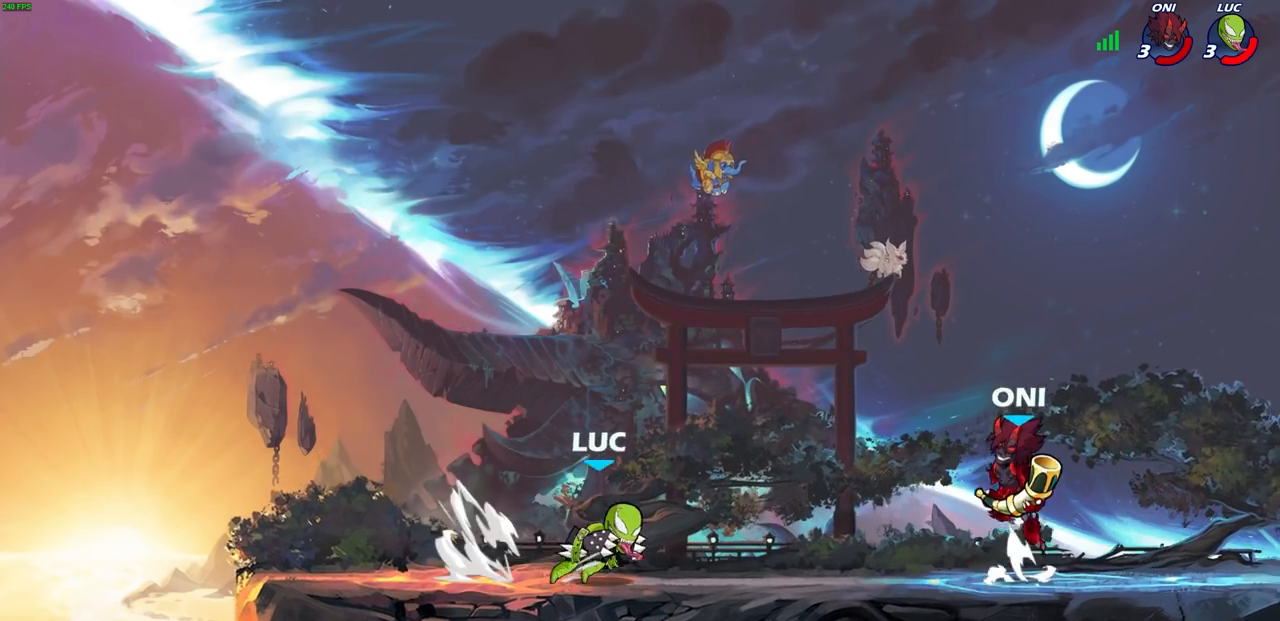
{"buttons": [], "left_stick": "right", "right_stick": "center", "events": [[50, "R1", "down"], [83, "left_stick", "center"], [117, "R1", "up"], [500, "left_stick", "right"]]}
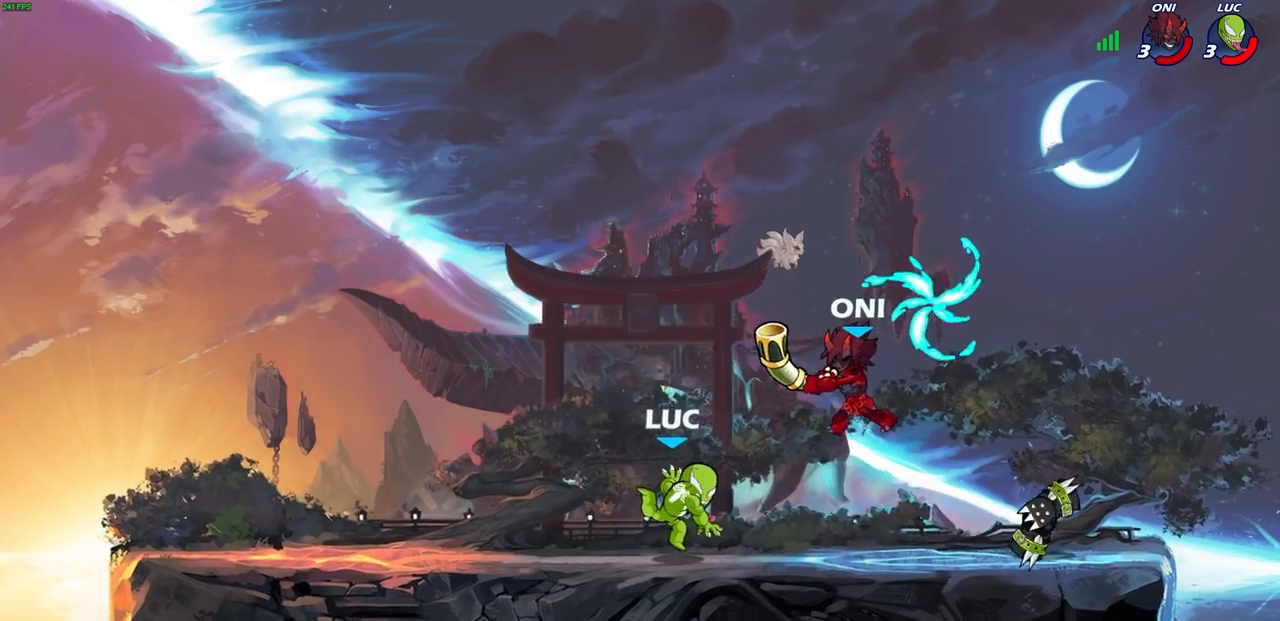
{"buttons": [], "left_stick": "center", "right_stick": "center", "events": [[33, "R2", "down"], [100, "SQUARE", "down"], [100, "left_stick", "down"], [133, "R2", "up"], [183, "SQUARE", "up"], [250, "left_stick", "center"]]}
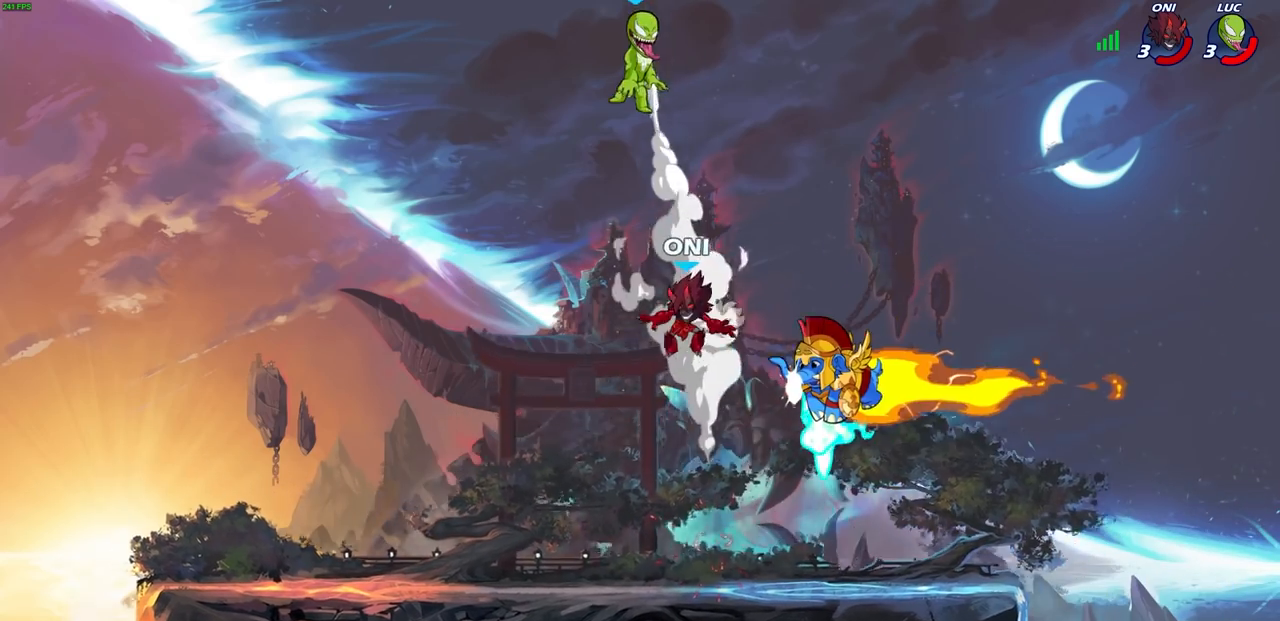
{"buttons": [], "left_stick": "down-left", "right_stick": "center", "events": [[83, "left_stick", "down-left"], [200, "left_stick", "right"], [467, "left_stick", "down-left"]]}
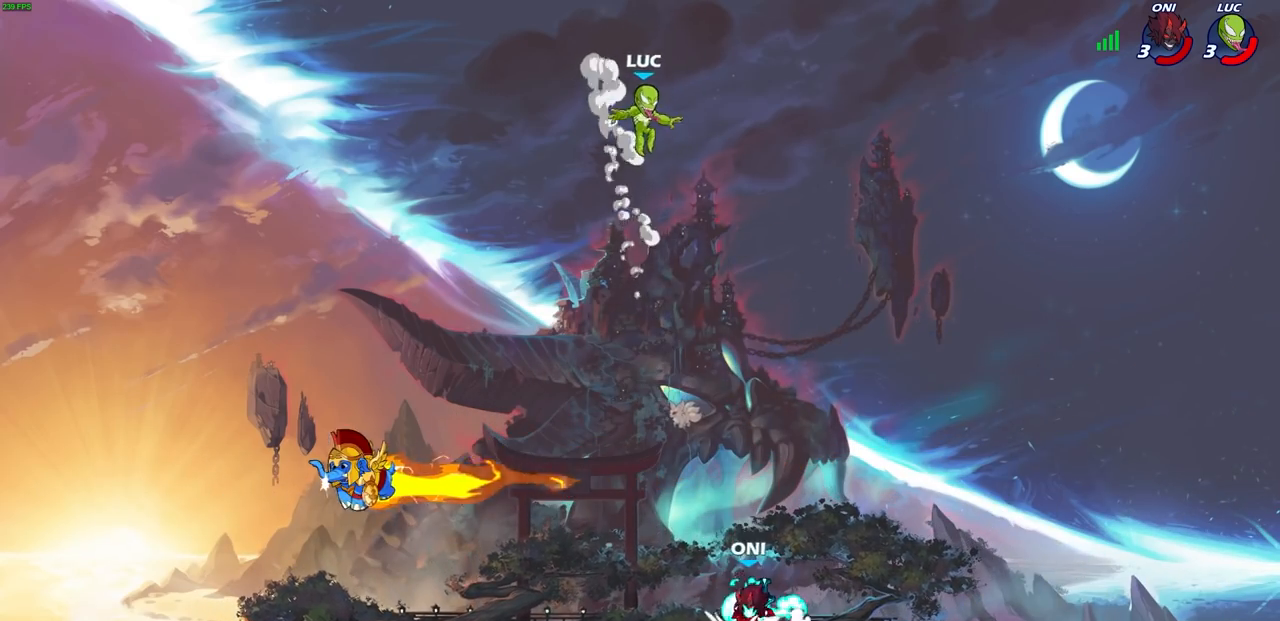
{"buttons": [], "left_stick": "down-left", "right_stick": "center", "events": []}
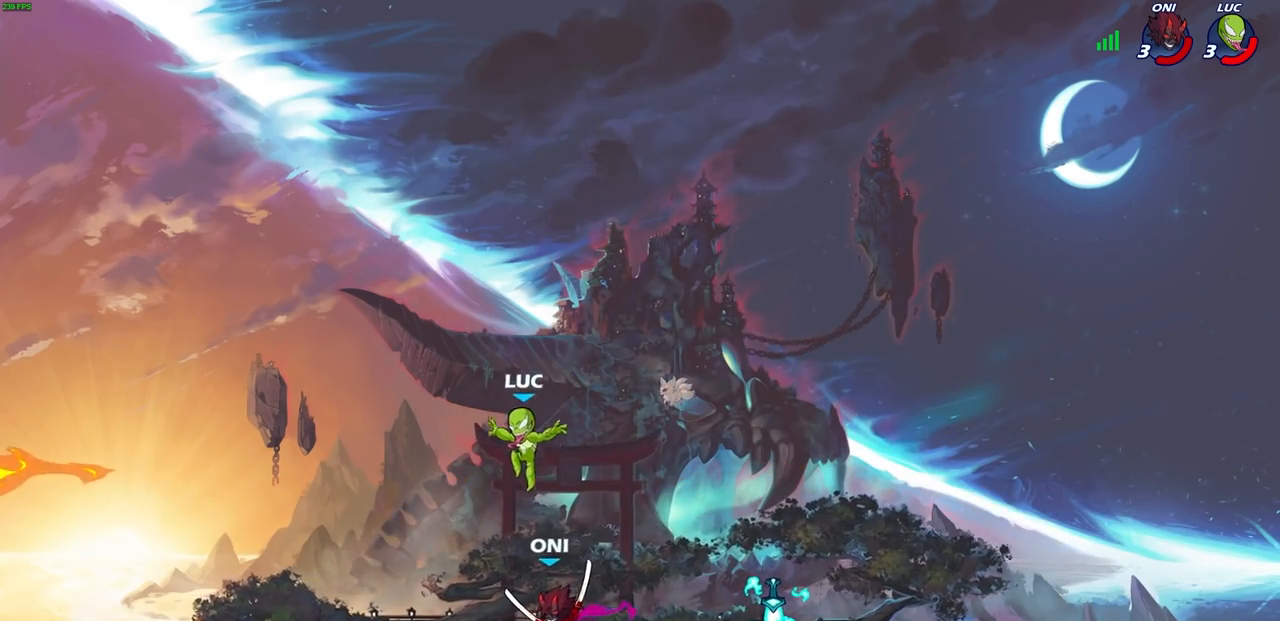
{"buttons": [], "left_stick": "up-right", "right_stick": "center", "events": [[317, "left_stick", "up-right"]]}
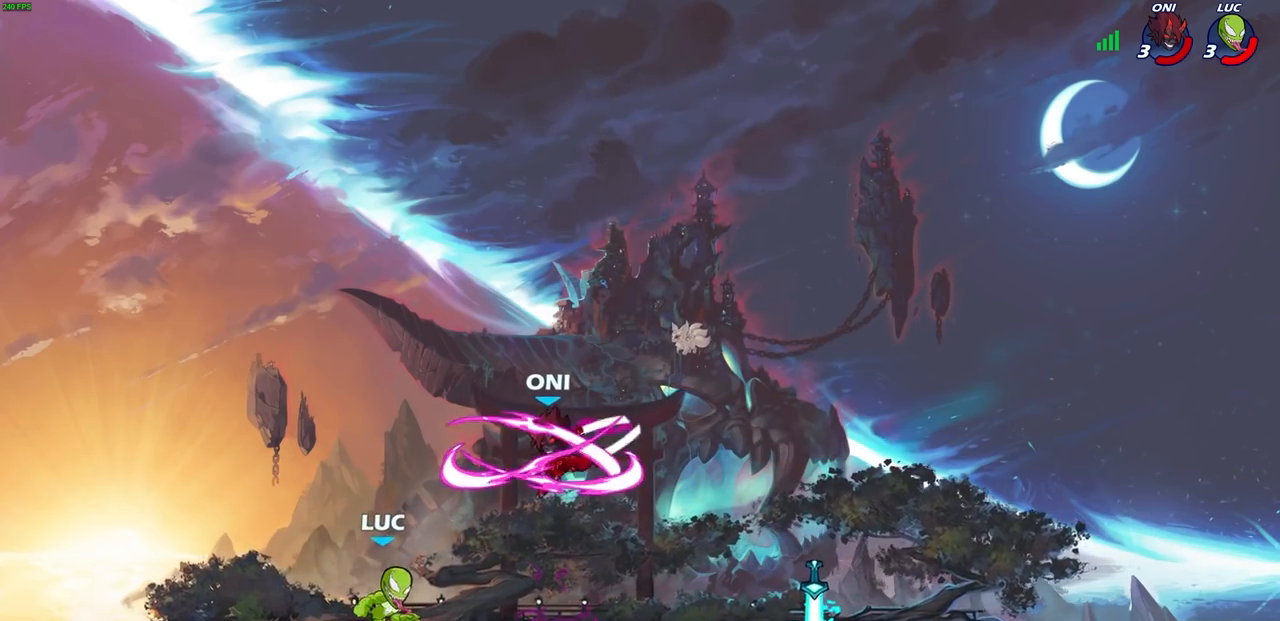
{"buttons": ["L3"], "left_stick": "left", "right_stick": "center", "events": [[133, "R2", "down"], [150, "CROSS", "down"], [167, "CIRCLE", "down"], [200, "CROSS", "up"], [267, "CIRCLE", "up"], [267, "R2", "up"], [283, "left_stick", "left"], [300, "L3", "down"]]}
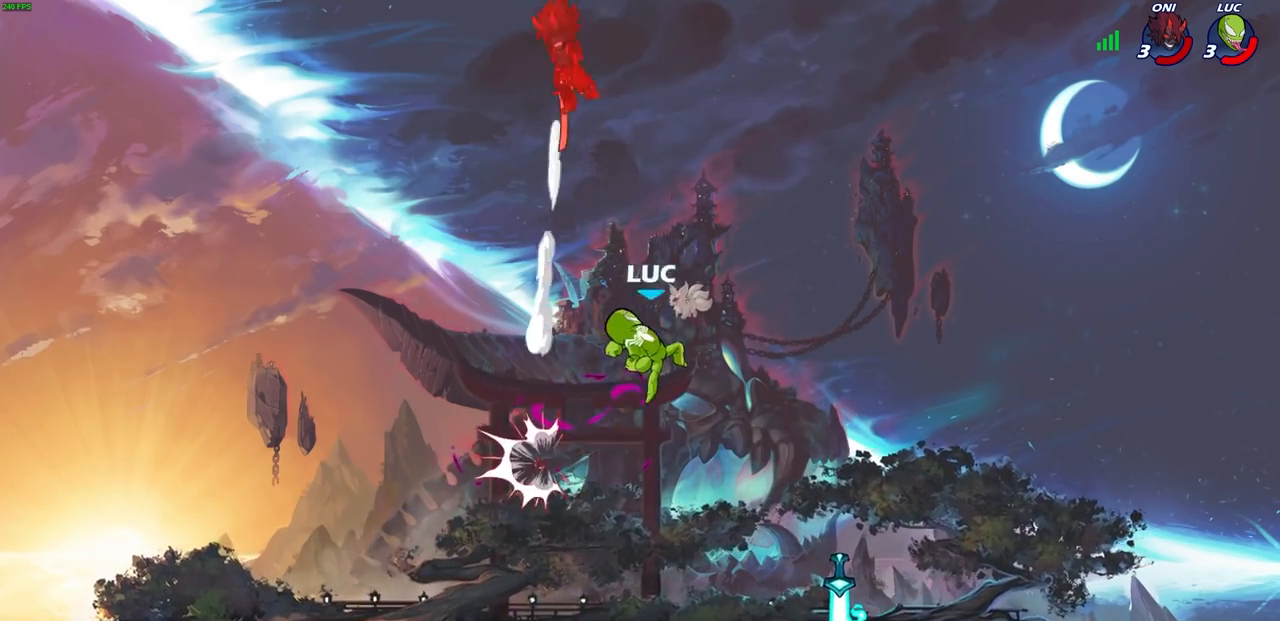
{"buttons": [], "left_stick": "center", "right_stick": "center", "events": [[17, "L3", "up"], [200, "left_stick", "center"]]}
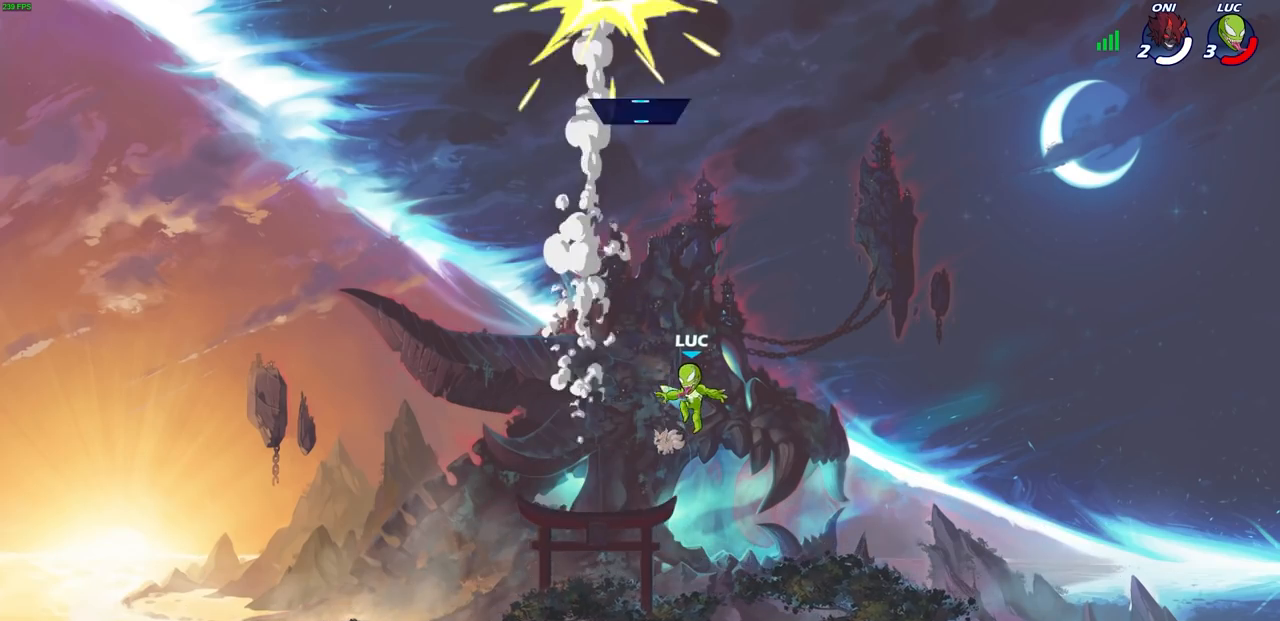
{"buttons": [], "left_stick": "center", "right_stick": "center", "events": []}
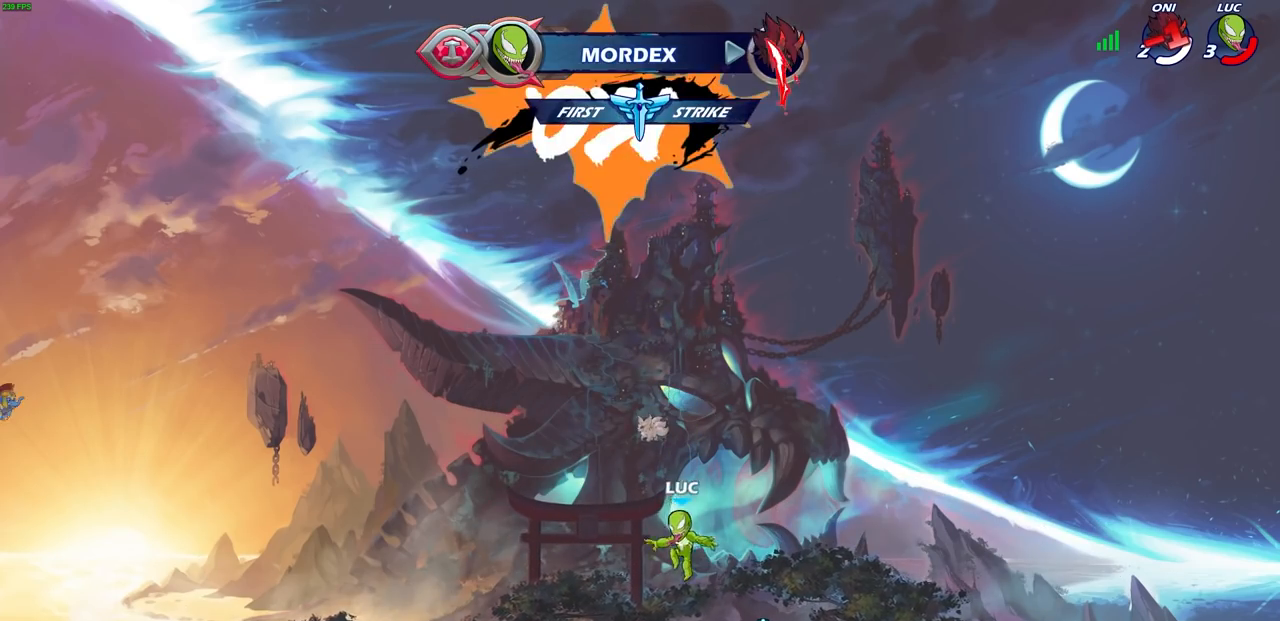
{"buttons": [], "left_stick": "left", "right_stick": "center", "events": [[17, "left_stick", "right"], [300, "R1", "down"], [350, "left_stick", "up"], [367, "CROSS", "down"], [400, "CROSS", "up"], [400, "left_stick", "left"], [417, "R1", "up"]]}
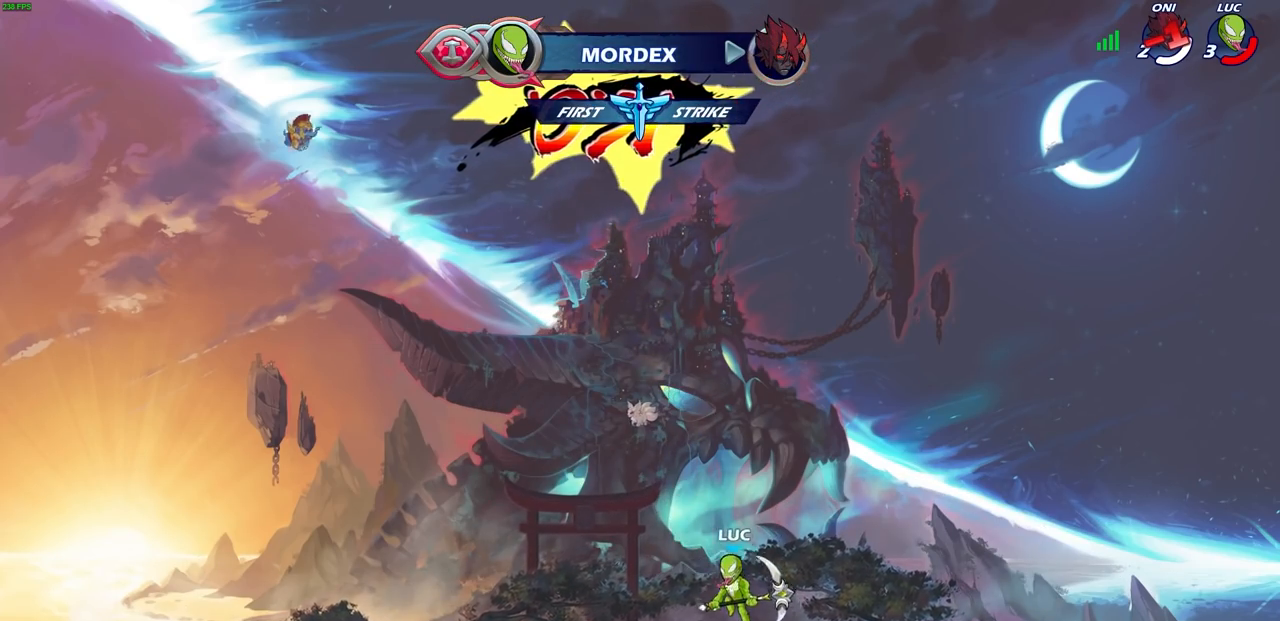
{"buttons": [], "left_stick": "center", "right_stick": "center", "events": [[83, "CROSS", "down"], [150, "CIRCLE", "down"], [167, "CROSS", "up"], [233, "CIRCLE", "up"], [233, "left_stick", "center"]]}
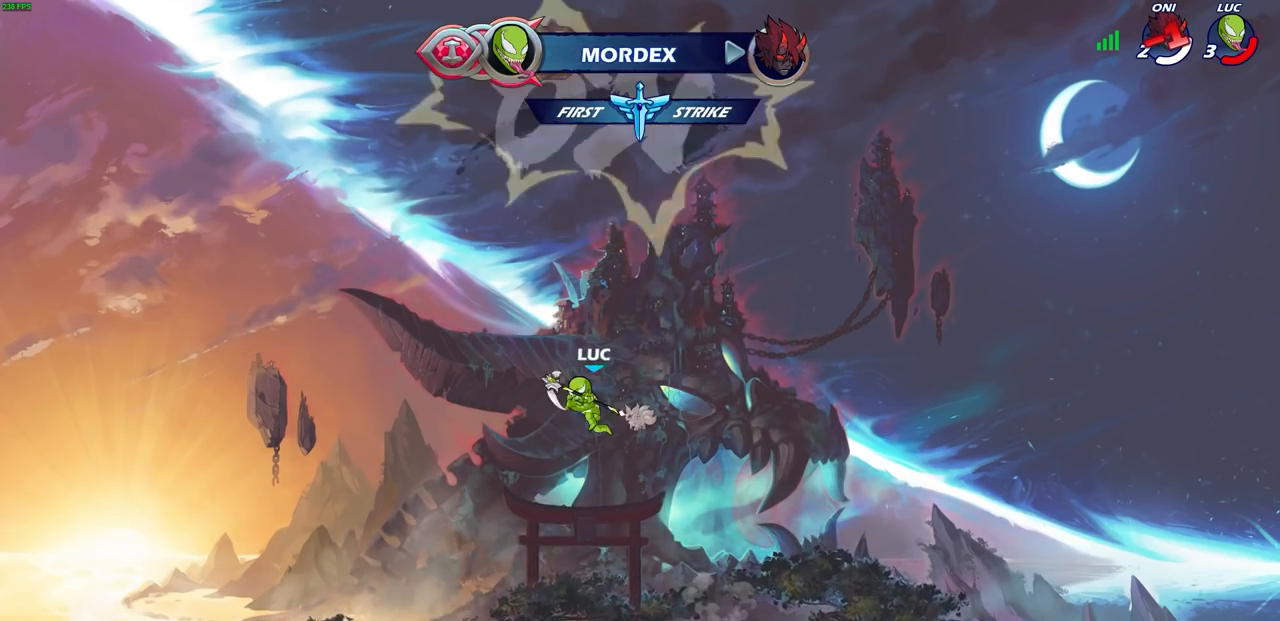
{"buttons": [], "left_stick": "center", "right_stick": "center", "events": [[233, "left_stick", "left"], [317, "left_stick", "center"]]}
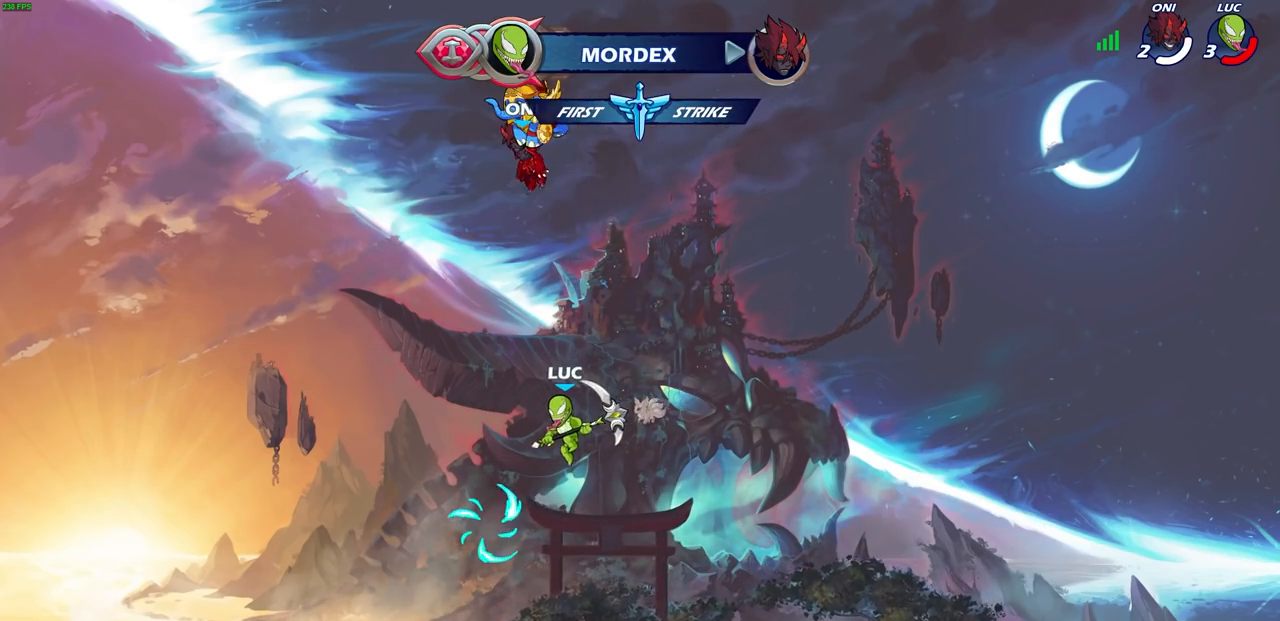
{"buttons": [], "left_stick": "center", "right_stick": "center", "events": []}
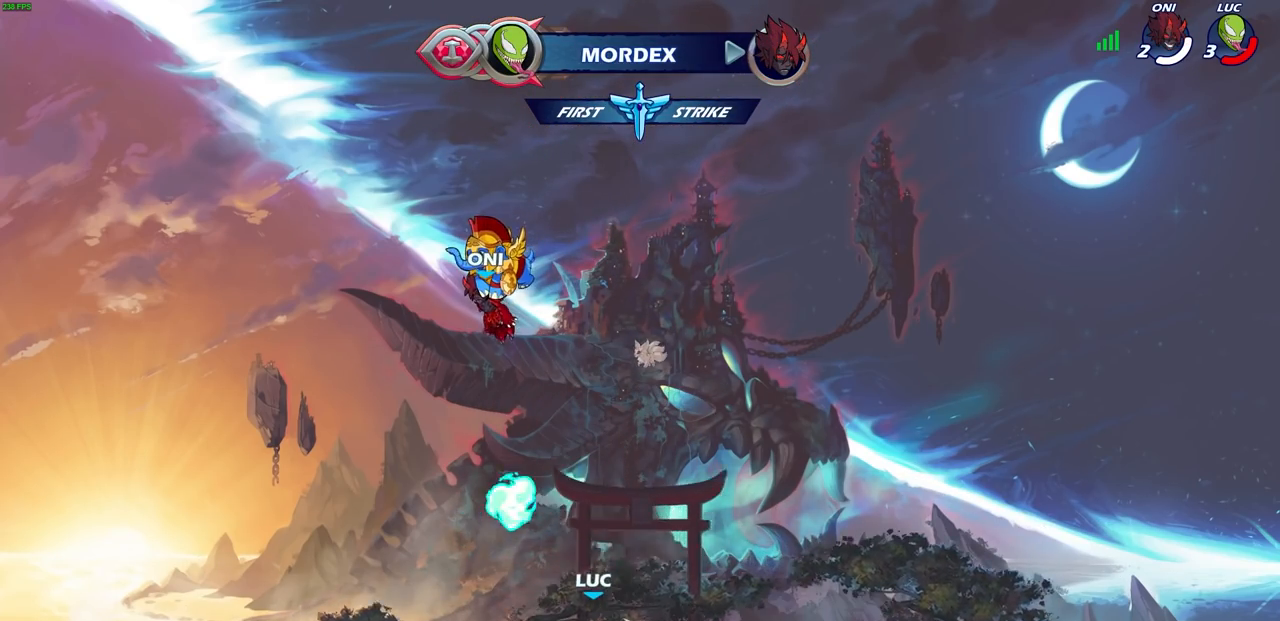
{"buttons": [], "left_stick": "up", "right_stick": "center", "events": [[50, "left_stick", "left"], [150, "CROSS", "down"], [267, "CROSS", "up"], [283, "left_stick", "center"], [333, "left_stick", "right"], [383, "CROSS", "down"], [467, "CROSS", "up"], [483, "left_stick", "up"]]}